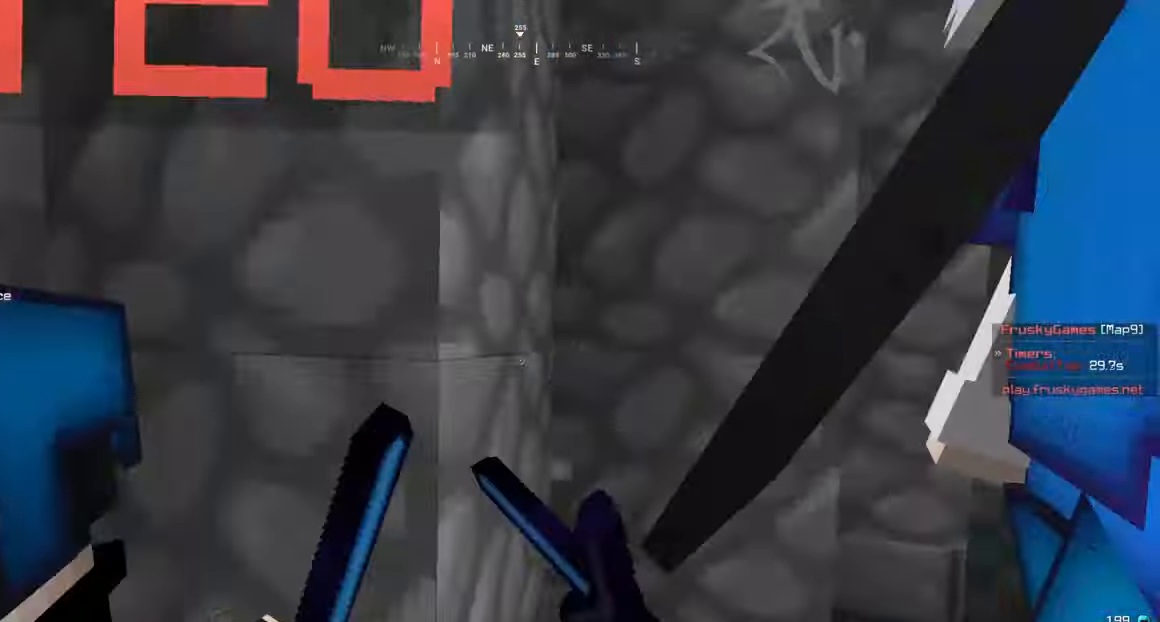
Gameplay with keyboard and mouse; each line is a JSON object with the keys and mouse buttons held at the frame after it. "events" lists presses ("down") and releases ("up") of "a", "d", "s", "w", "mouse_left" and "mouse_right" between this image and that frame as [ms after this image, input, new state], when the widget could be followed in between. "mouse_left", "mouse_right" = the "left", "right" buttons of the "mouse" list. No other keys are recorded. Fast repeated clicks can show as one long hold. Mouse movement is not recorded.
{"keys": ["a", "w"], "mouse": ["left"], "events": [[67, "a", "up"], [133, "w", "up"], [150, "s", "down"], [250, "a", "down"], [283, "mouse_left", "up"], [350, "mouse_left", "down"], [350, "w", "down"], [467, "s", "up"]]}
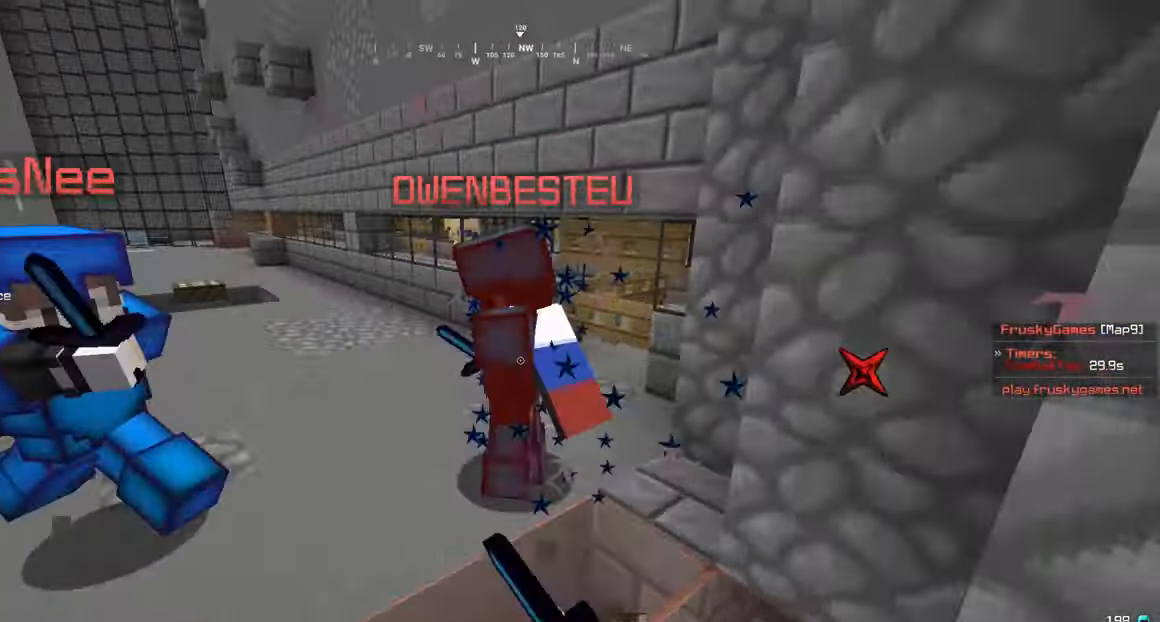
{"keys": ["w"], "mouse": ["left"], "events": [[383, "a", "up"]]}
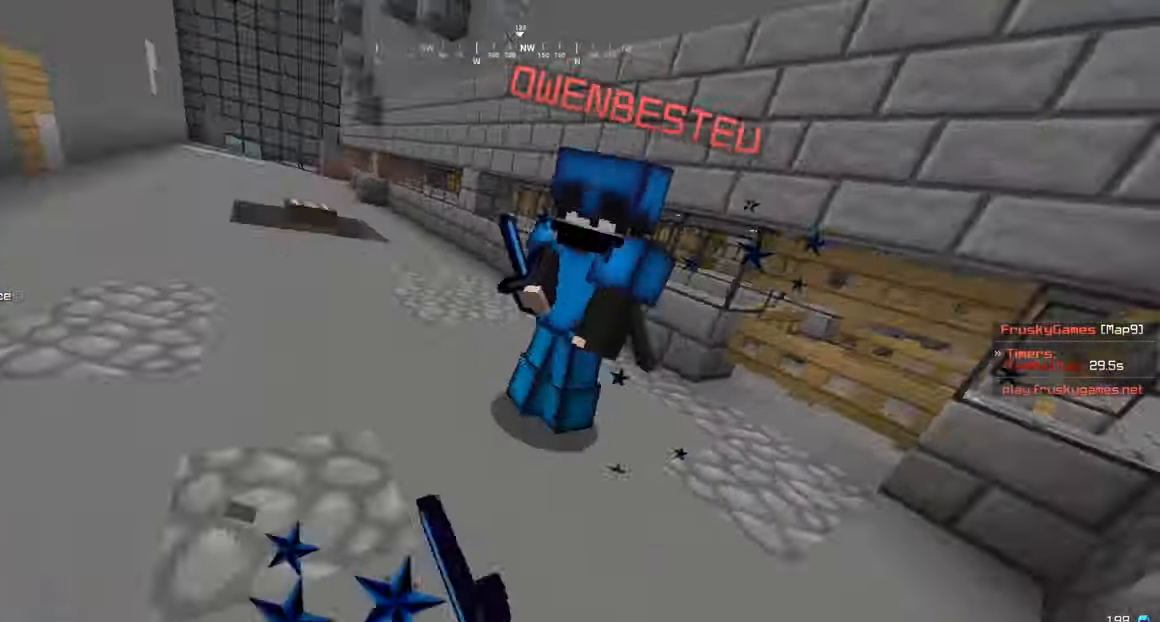
{"keys": ["a", "w"], "mouse": ["left"], "events": [[50, "a", "down"], [433, "mouse_left", "up"], [500, "mouse_left", "down"]]}
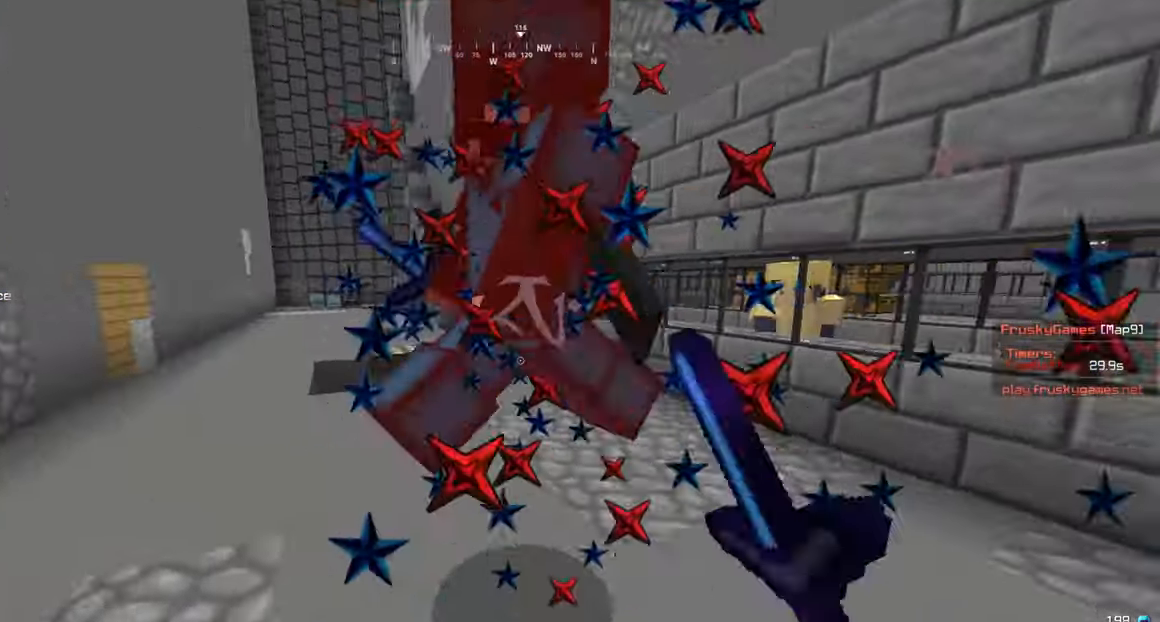
{"keys": ["a", "w"], "mouse": ["left"], "events": [[117, "a", "up"], [200, "a", "down"]]}
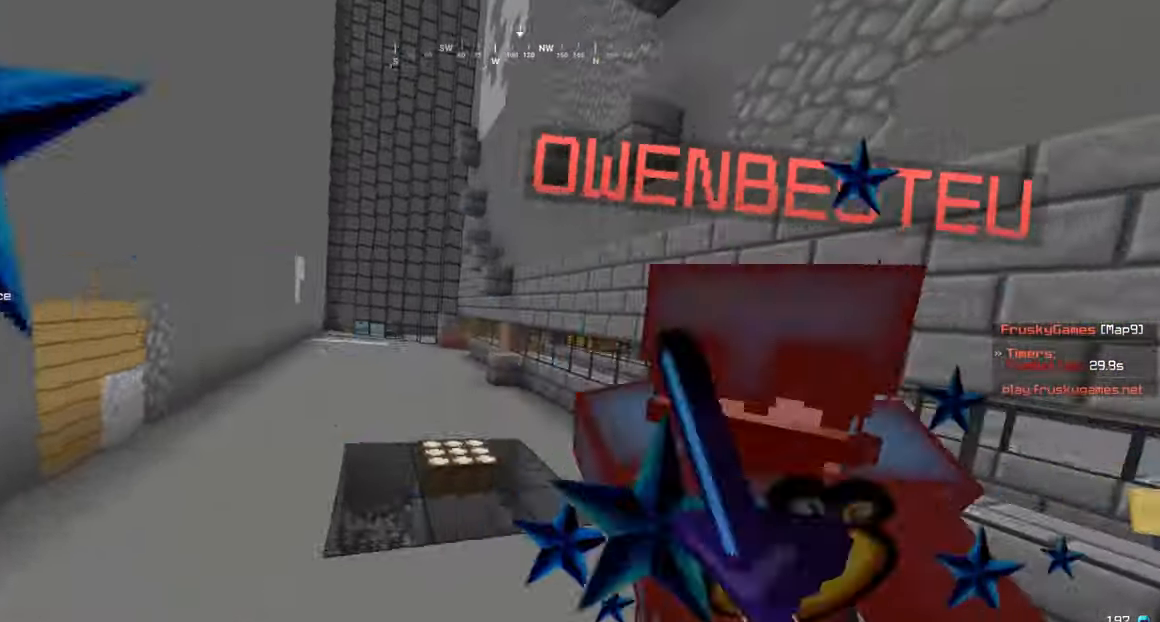
{"keys": ["a", "w"], "mouse": [], "events": [[83, "a", "up"], [250, "a", "down"], [483, "mouse_left", "up"]]}
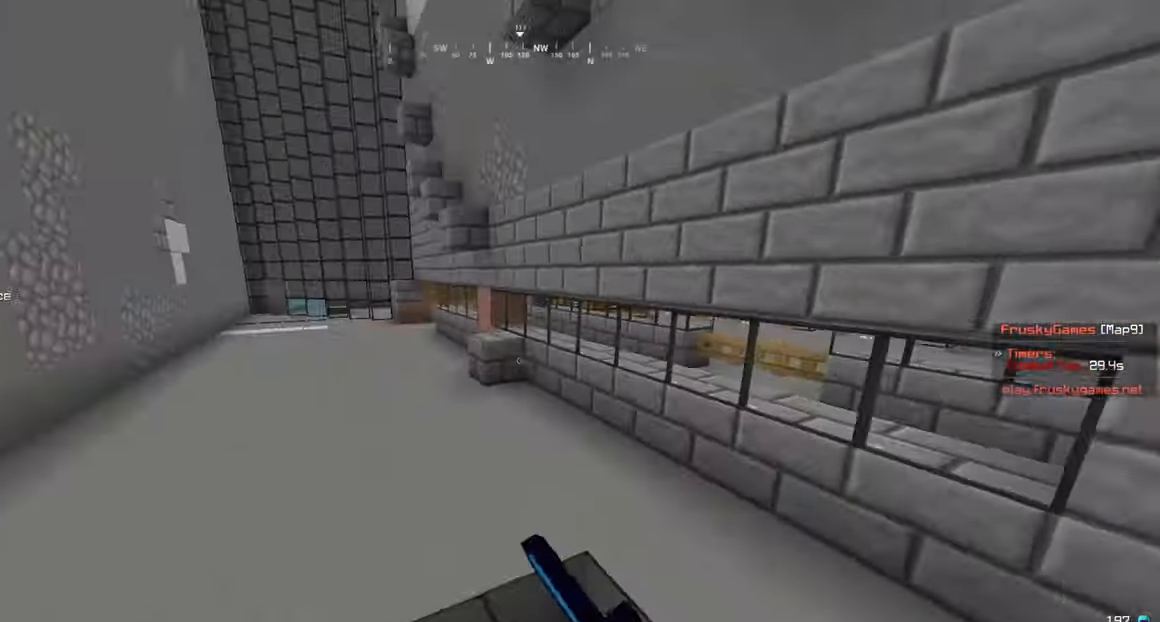
{"keys": ["a", "w"], "mouse": ["right"], "events": [[50, "mouse_right", "down"]]}
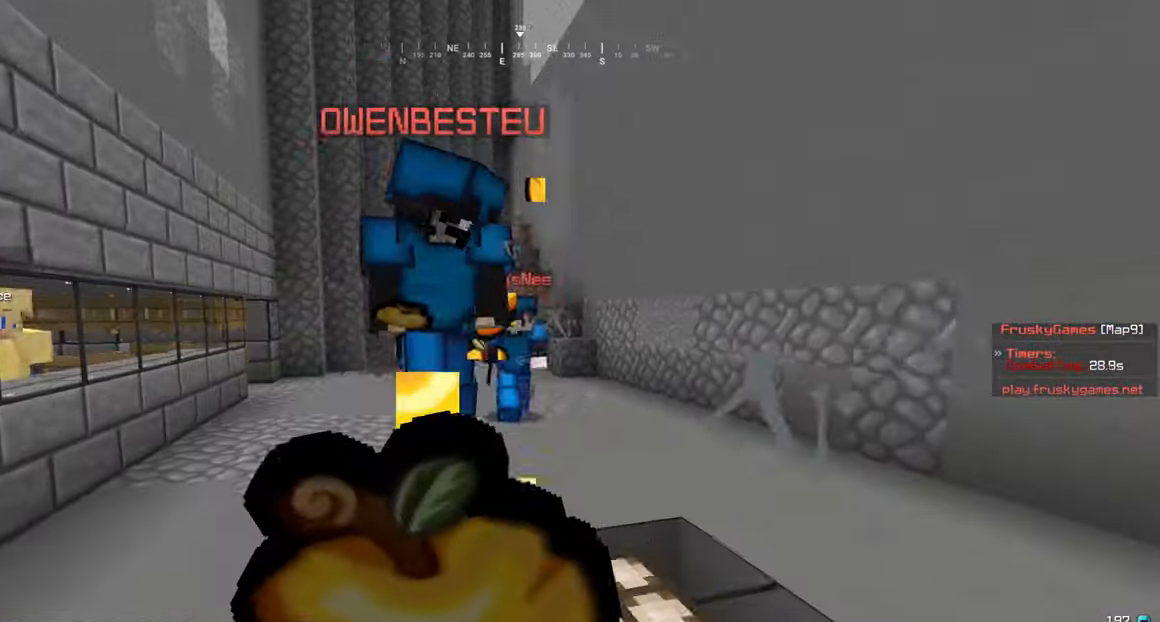
{"keys": ["a", "w"], "mouse": ["right"], "events": [[133, "a", "up"], [150, "d", "down"], [450, "a", "down"], [467, "d", "up"]]}
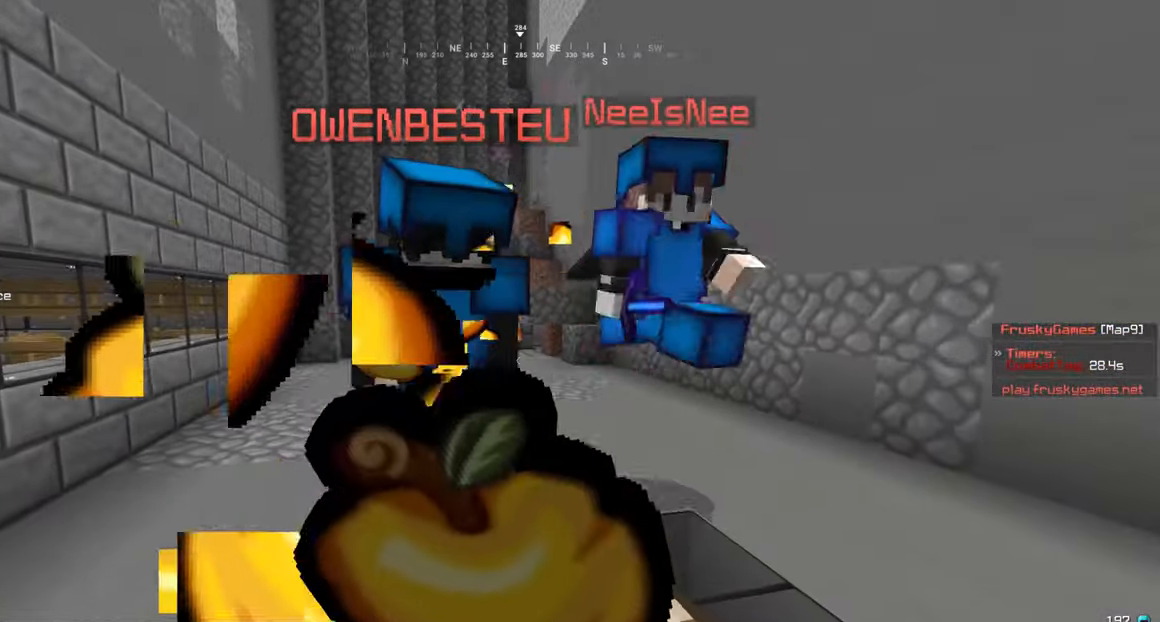
{"keys": ["a", "s", "w"], "mouse": ["right"], "events": [[83, "w", "up"], [100, "s", "down"], [167, "a", "up"], [450, "a", "down"], [500, "w", "down"]]}
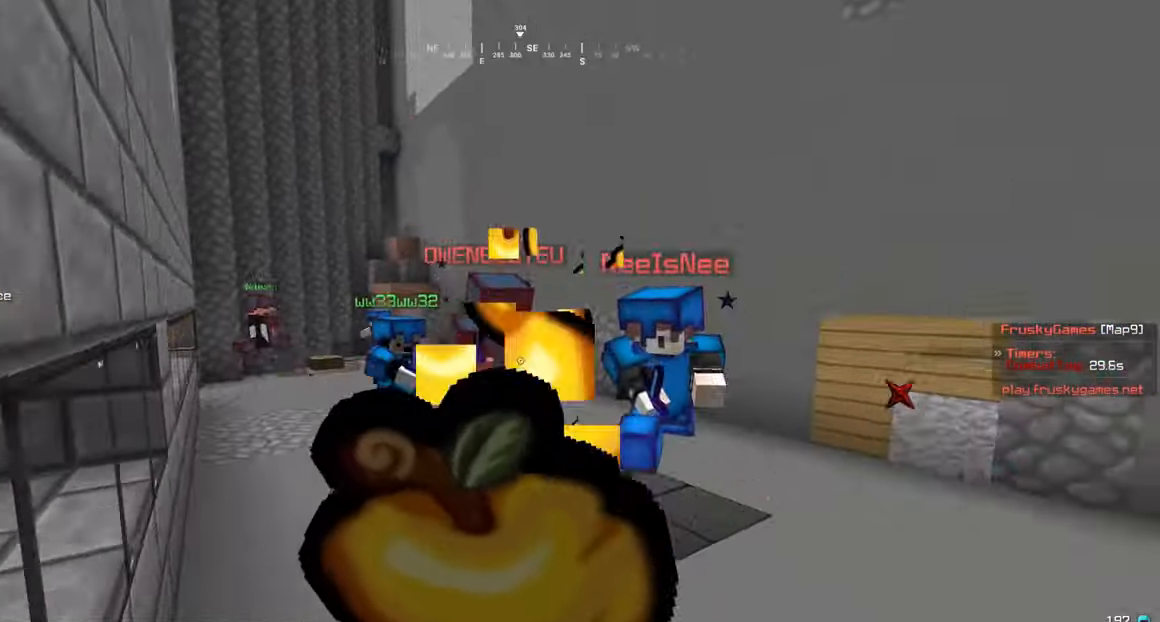
{"keys": ["w"], "mouse": ["left"], "events": [[67, "s", "up"], [133, "a", "up"], [333, "mouse_right", "up"], [500, "mouse_left", "down"]]}
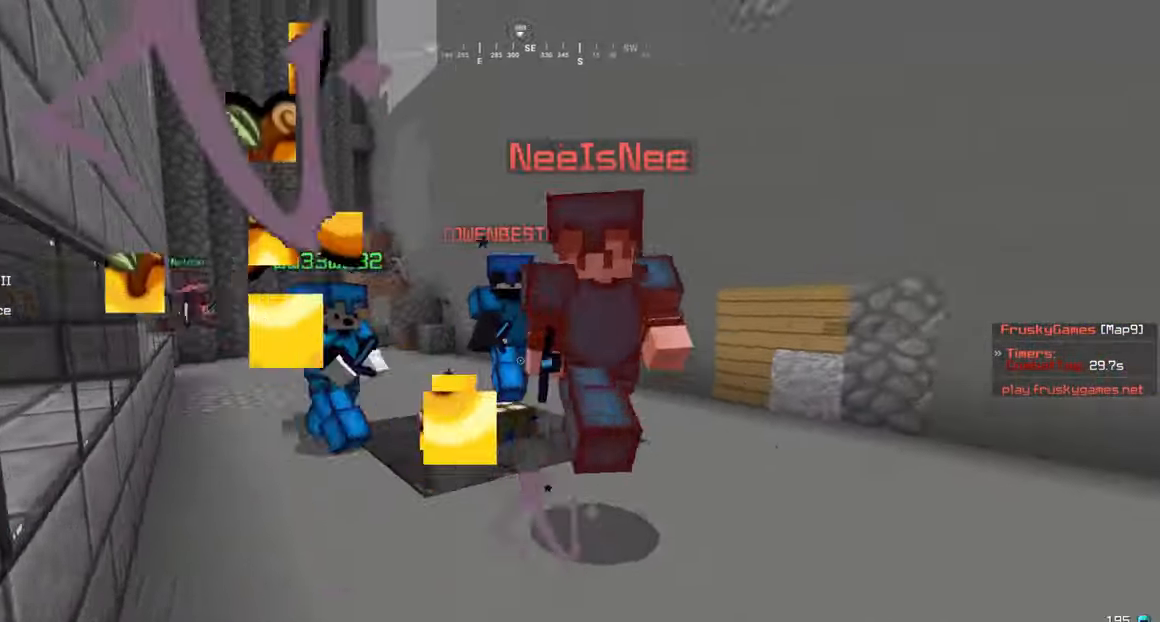
{"keys": ["w"], "mouse": ["left"], "events": [[100, "a", "down"], [467, "a", "up"]]}
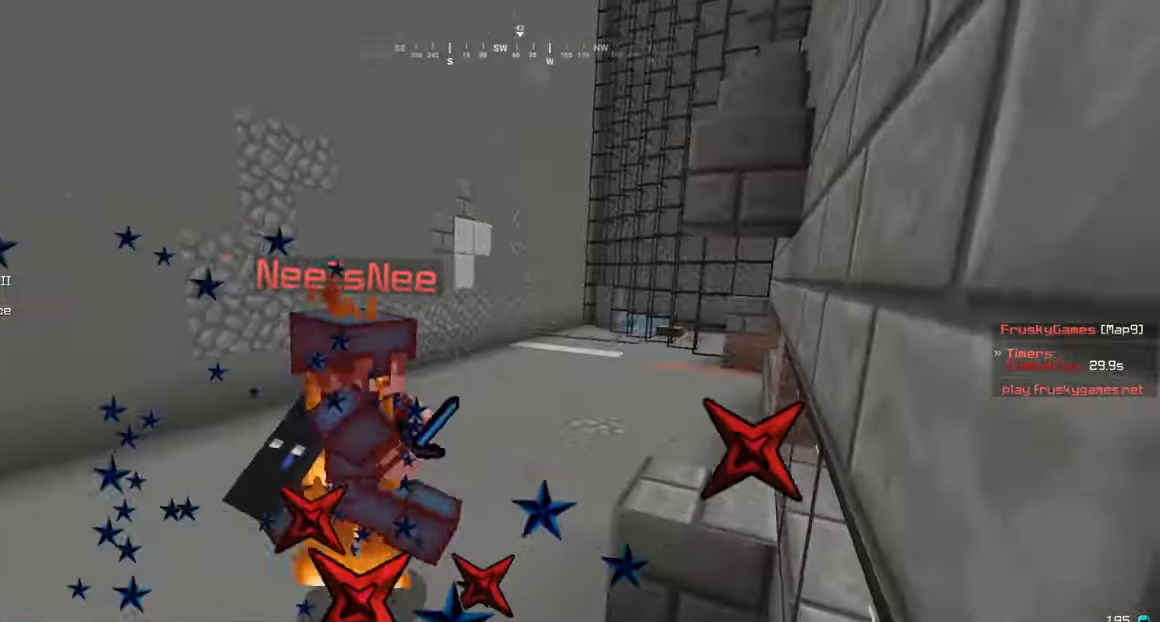
{"keys": ["w"], "mouse": ["left"], "events": [[300, "d", "down"], [434, "d", "up"]]}
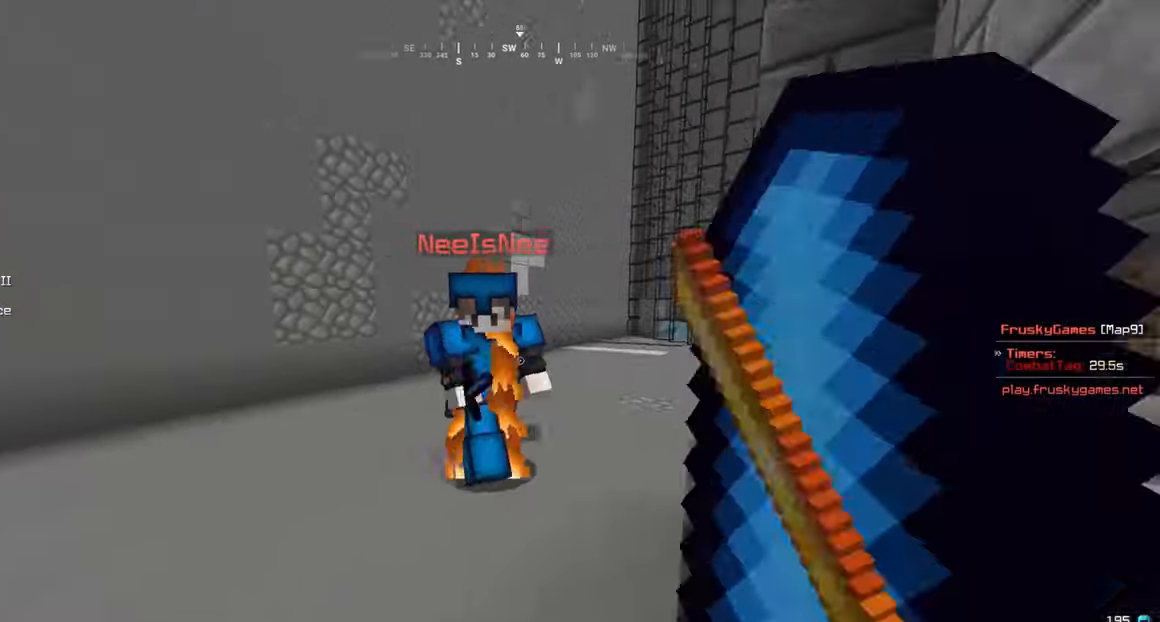
{"keys": ["w"], "mouse": ["left"], "events": [[50, "a", "down"], [167, "a", "up"], [350, "mouse_left", "up"], [400, "mouse_left", "down"]]}
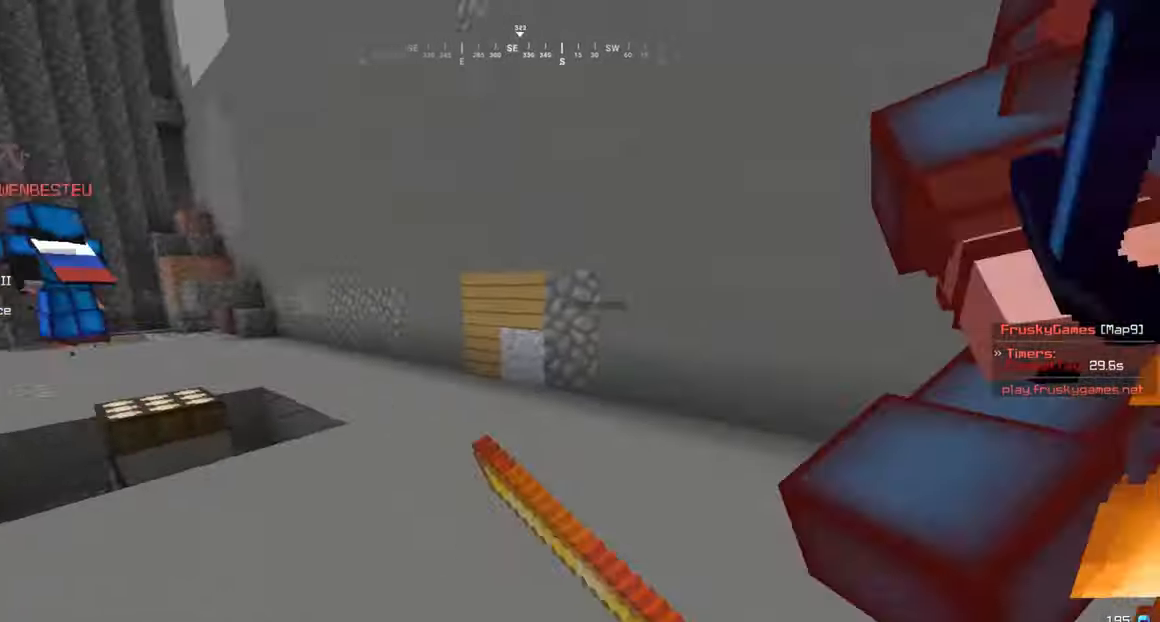
{"keys": ["a", "w"], "mouse": ["left"], "events": [[450, "a", "down"]]}
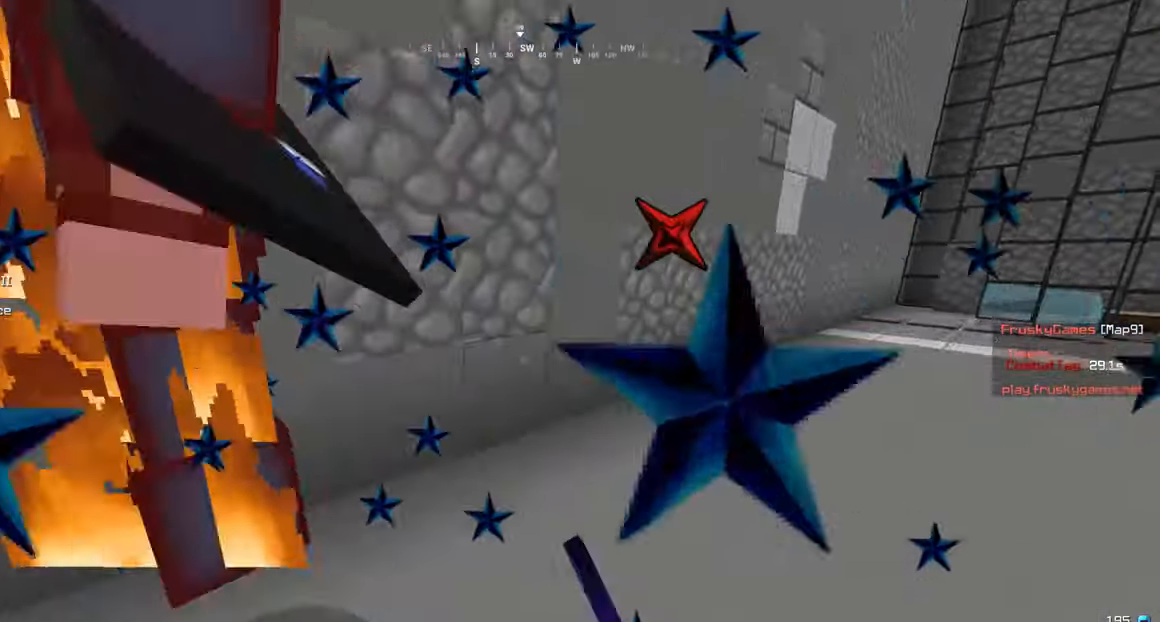
{"keys": ["a", "w"], "mouse": [], "events": [[100, "s", "down"], [117, "w", "up"], [400, "w", "down"], [450, "s", "up"], [484, "mouse_left", "up"]]}
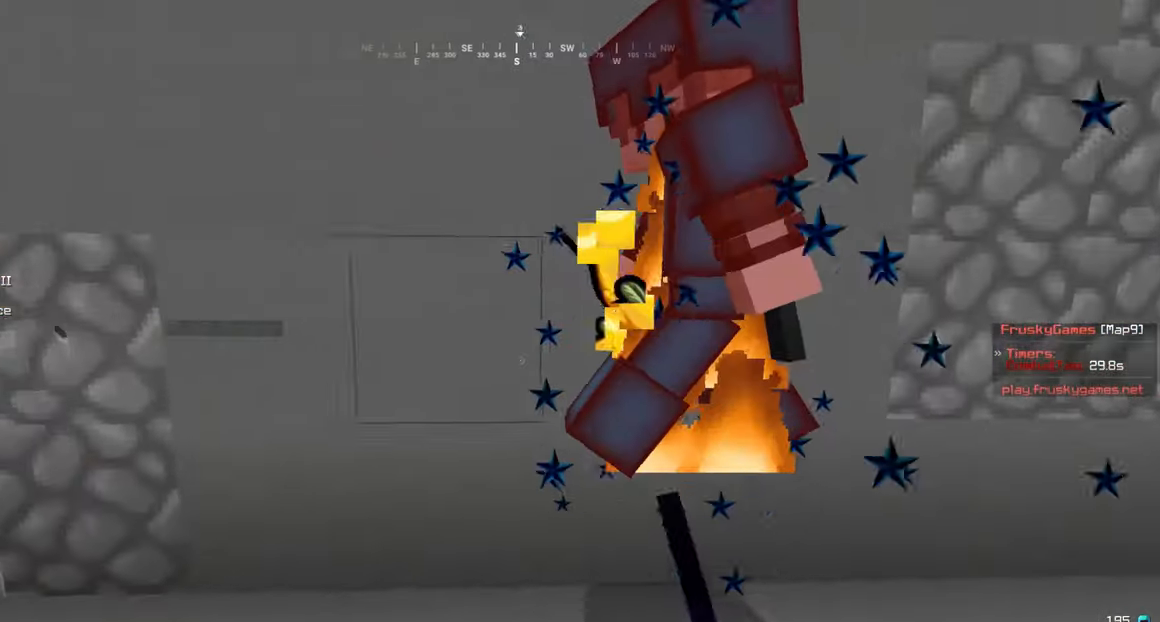
{"keys": ["a", "w"], "mouse": [], "events": [[150, "mouse_left", "down"], [234, "mouse_left", "up"]]}
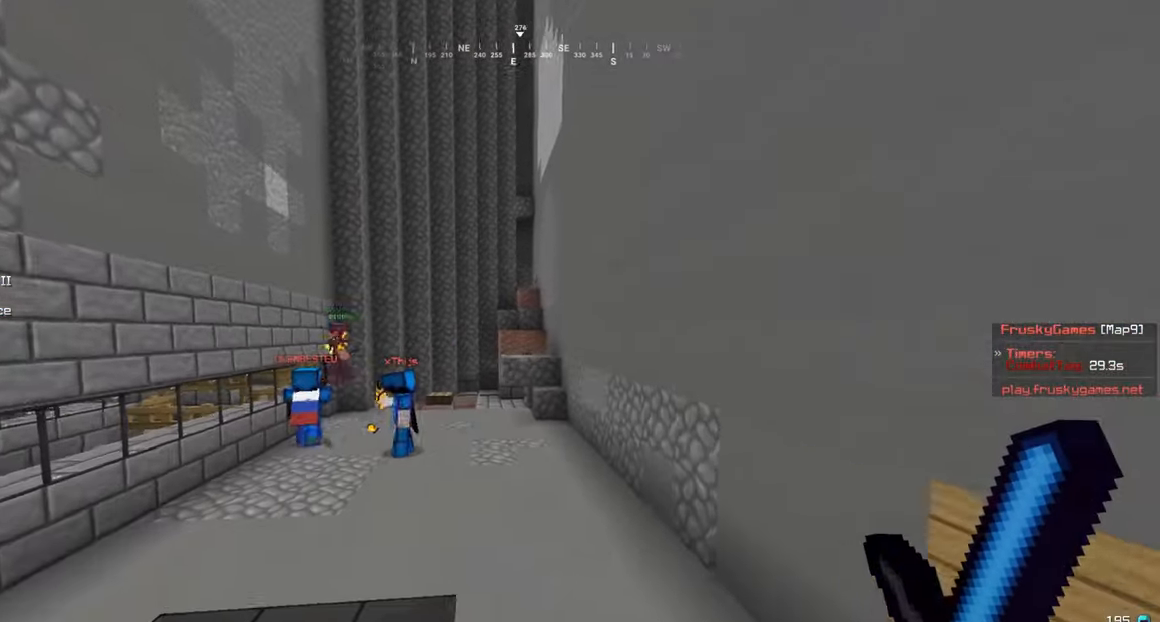
{"keys": ["a", "w"], "mouse": [], "events": [[184, "a", "up"], [250, "a", "down"]]}
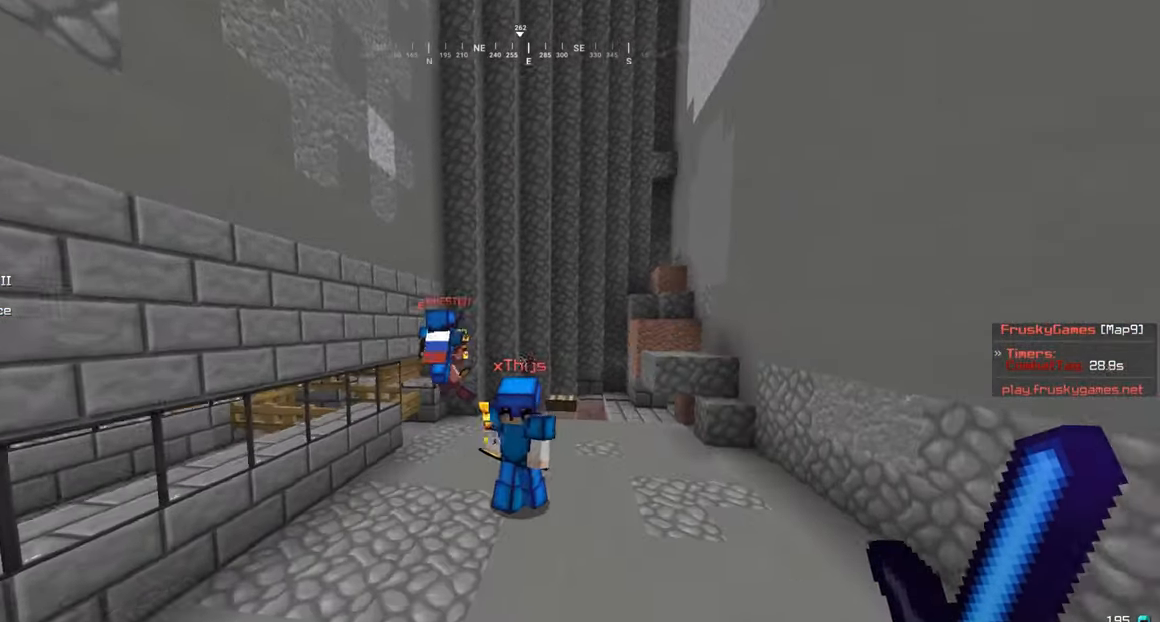
{"keys": ["w"], "mouse": ["left"], "events": [[200, "mouse_left", "down"], [267, "a", "up"]]}
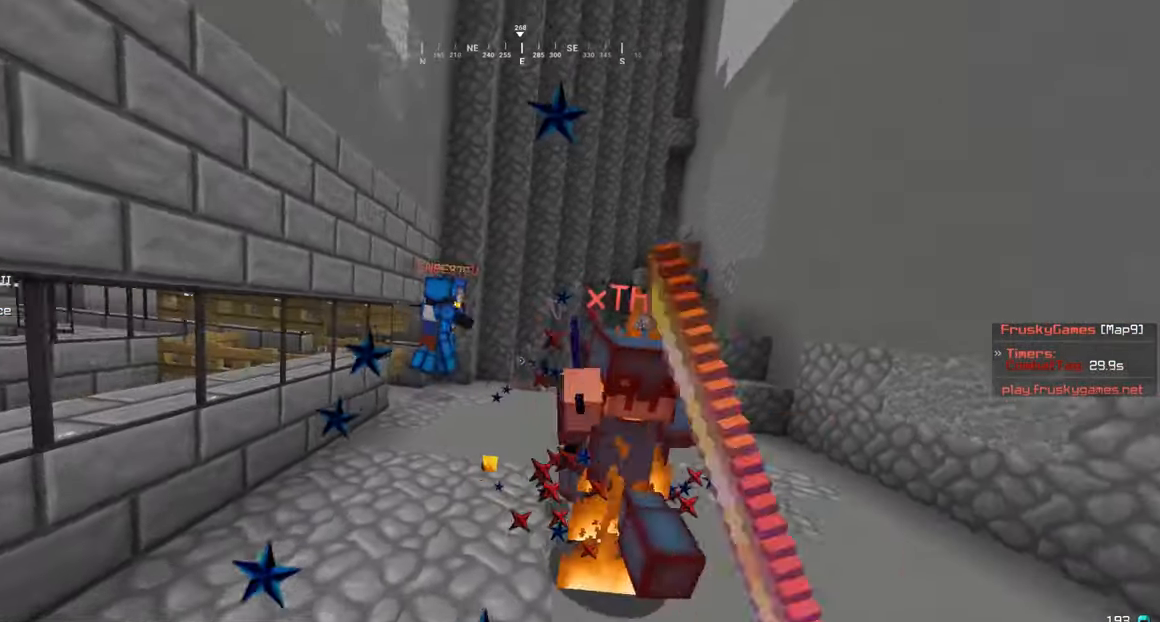
{"keys": ["w"], "mouse": ["left"], "events": []}
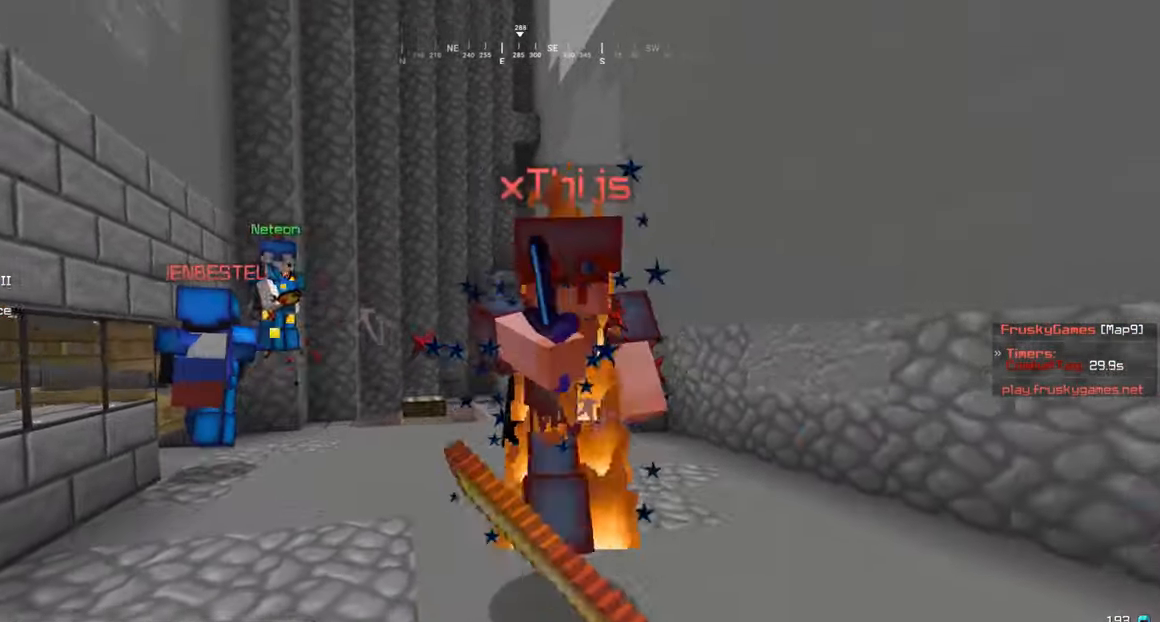
{"keys": ["w"], "mouse": ["left"], "events": []}
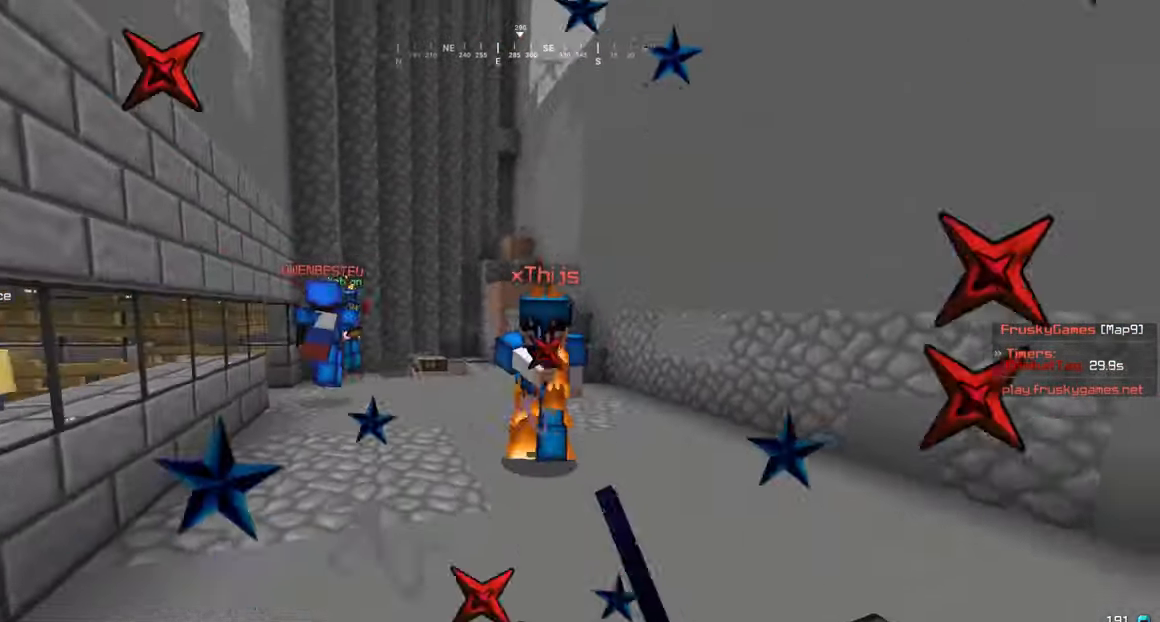
{"keys": ["w"], "mouse": ["left"], "events": []}
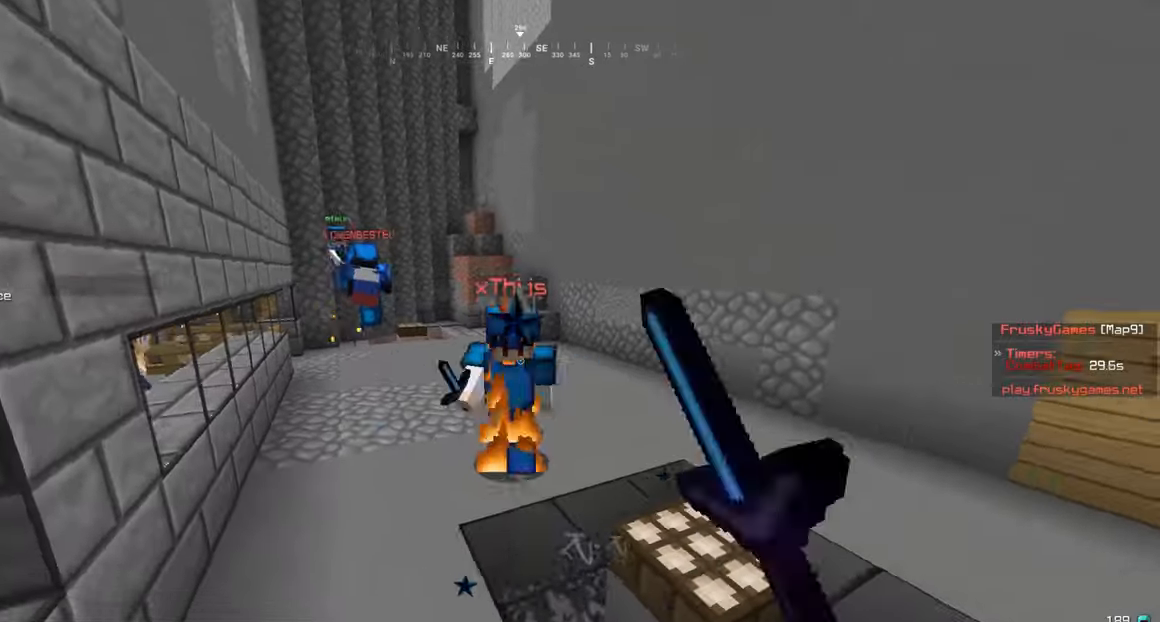
{"keys": ["w"], "mouse": [], "events": [[250, "d", "down"], [383, "d", "up"], [433, "mouse_left", "up"]]}
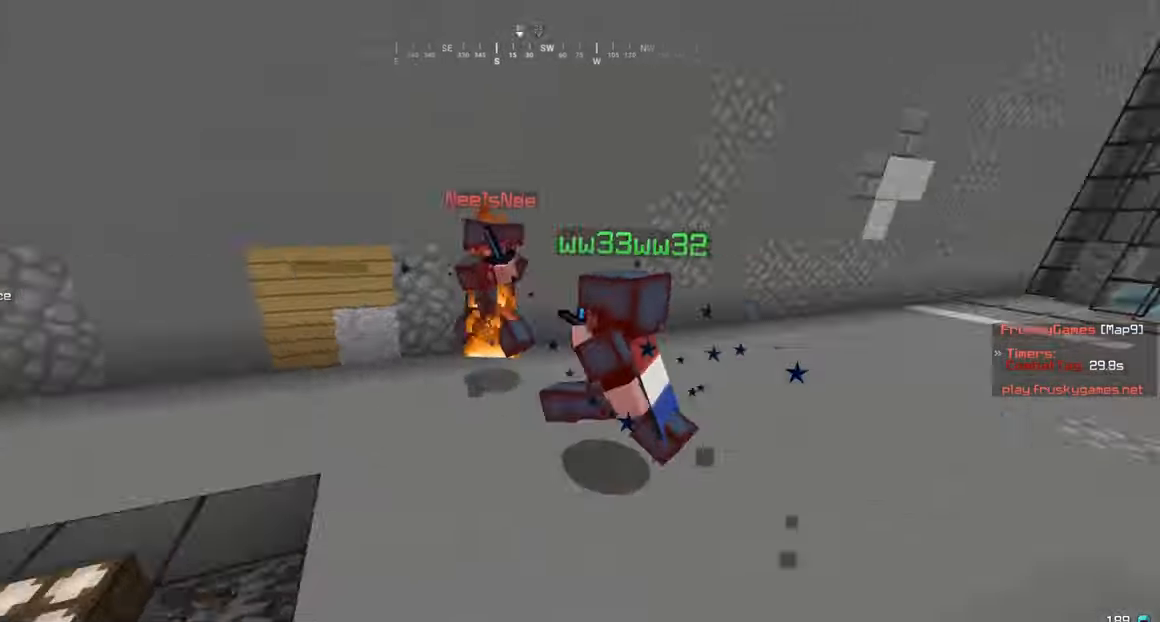
{"keys": ["w"], "mouse": ["right"], "events": [[50, "mouse_right", "down"]]}
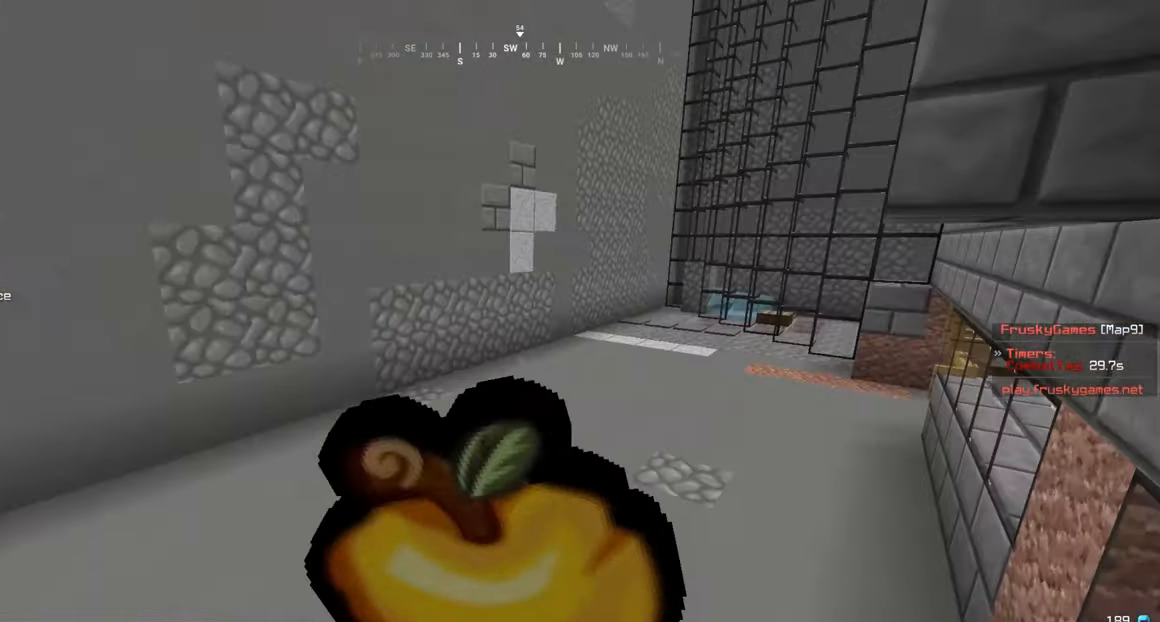
{"keys": ["d", "w"], "mouse": ["right"], "events": [[350, "d", "down"]]}
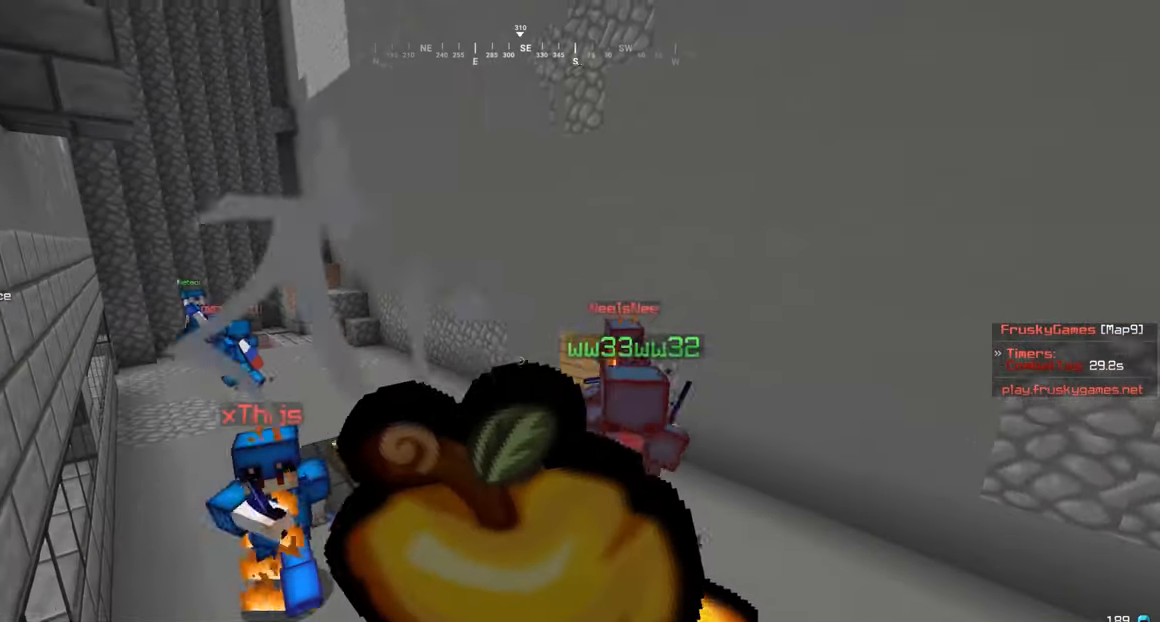
{"keys": ["a", "w"], "mouse": ["right"], "events": [[416, "d", "up"], [450, "a", "down"]]}
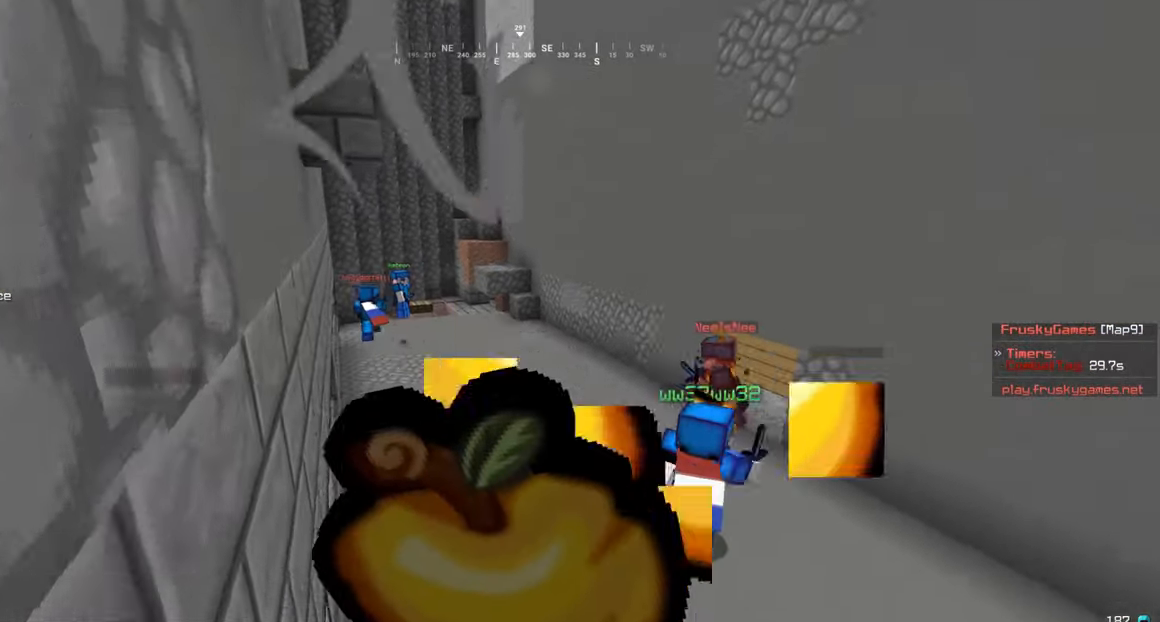
{"keys": ["w"], "mouse": ["right"], "events": [[33, "a", "up"], [100, "d", "down"], [366, "d", "up"]]}
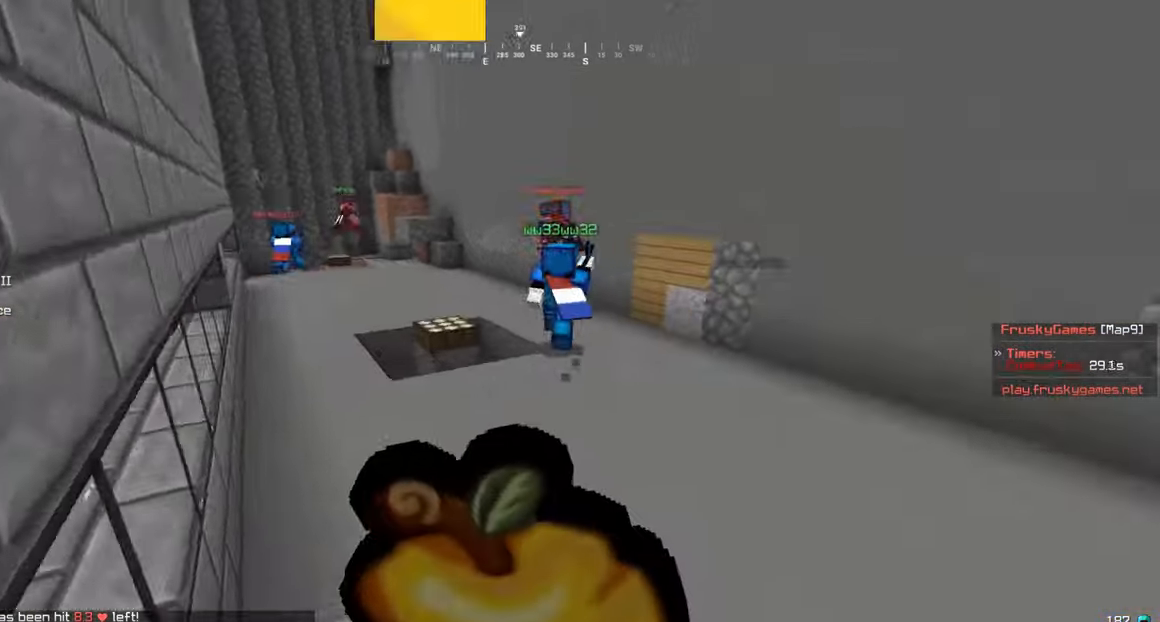
{"keys": ["w"], "mouse": ["right"], "events": [[200, "a", "down"], [483, "a", "up"]]}
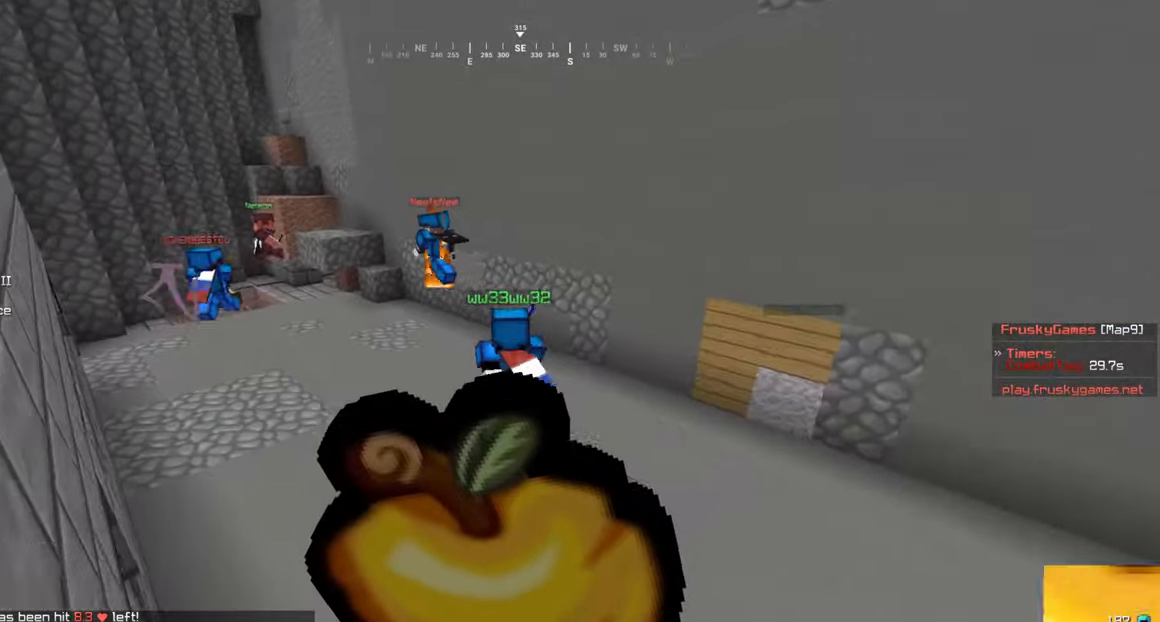
{"keys": ["a", "w"], "mouse": ["right"], "events": [[450, "a", "down"]]}
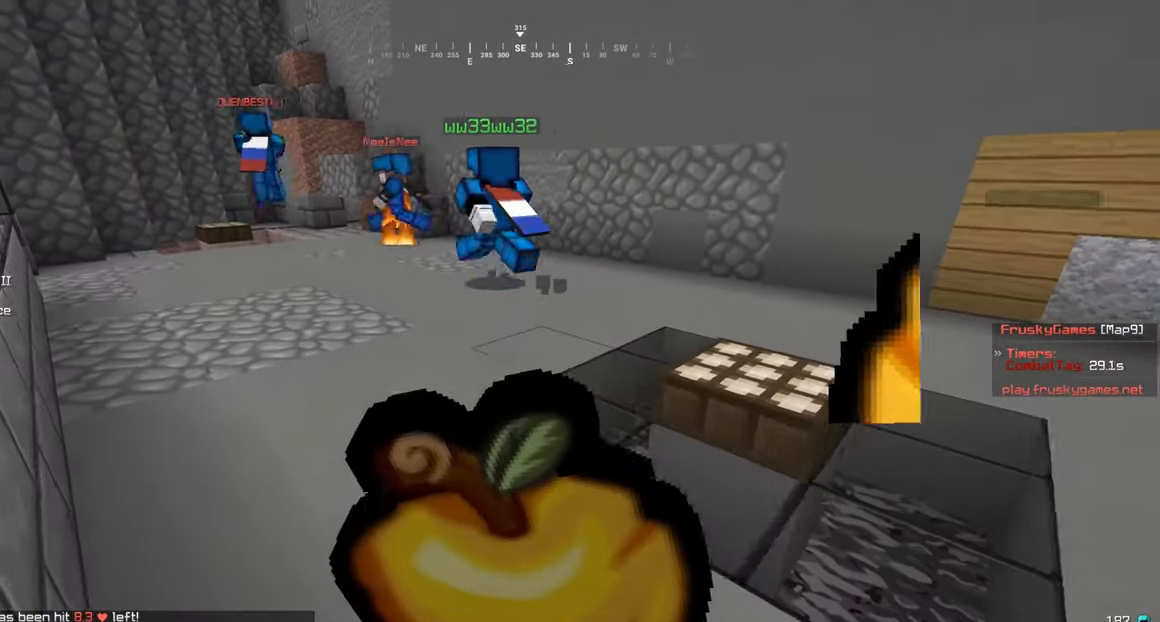
{"keys": ["w"], "mouse": ["right"], "events": [[383, "a", "up"]]}
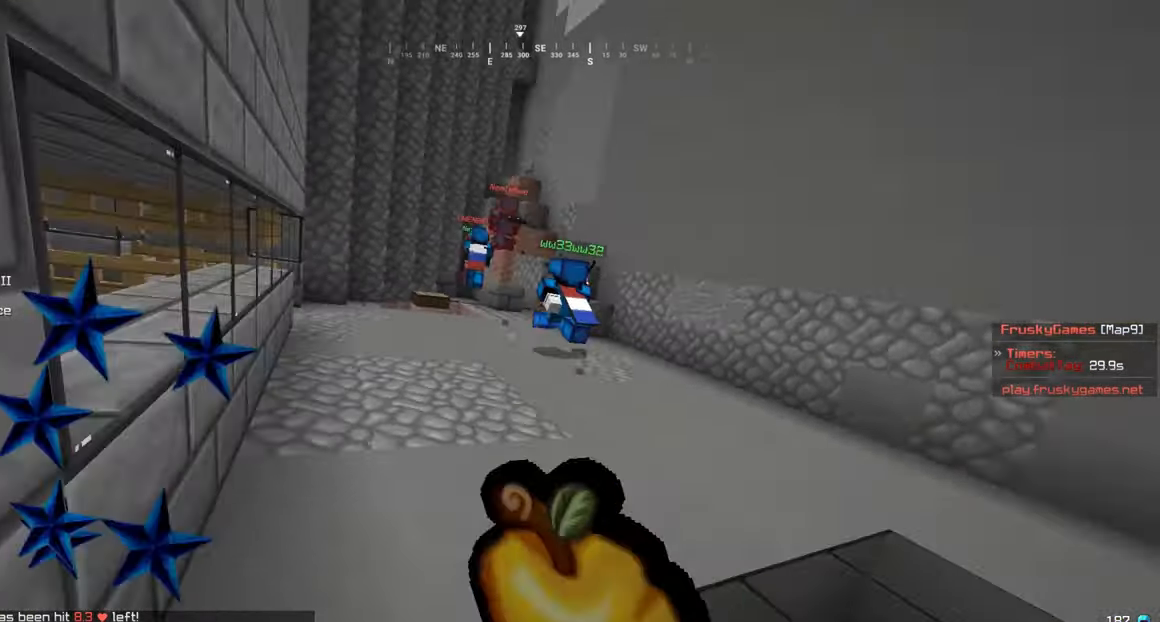
{"keys": ["w"], "mouse": [], "events": [[83, "mouse_right", "up"]]}
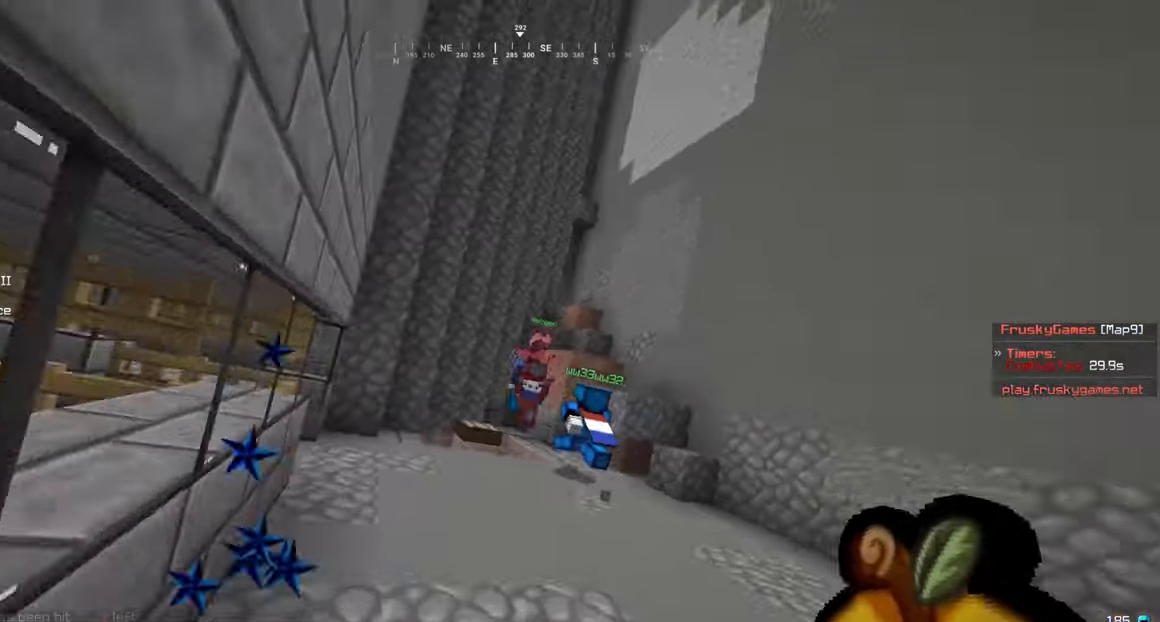
{"keys": ["d", "w"], "mouse": ["left"], "events": [[400, "d", "down"], [400, "mouse_left", "down"]]}
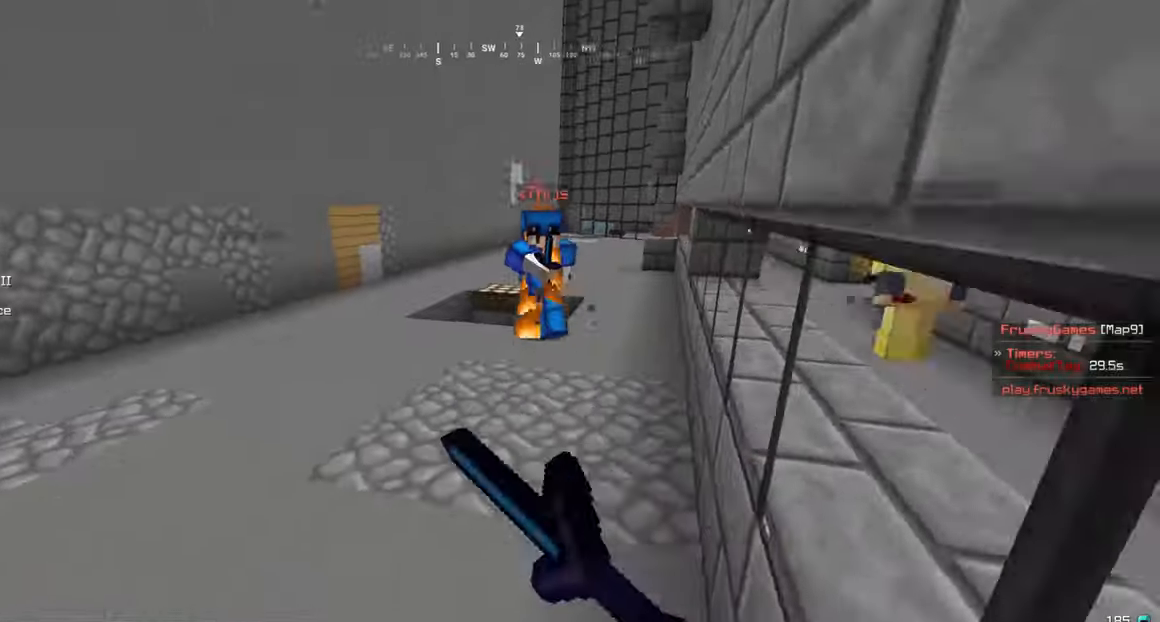
{"keys": ["d", "w"], "mouse": ["left"], "events": [[133, "d", "up"], [500, "d", "down"]]}